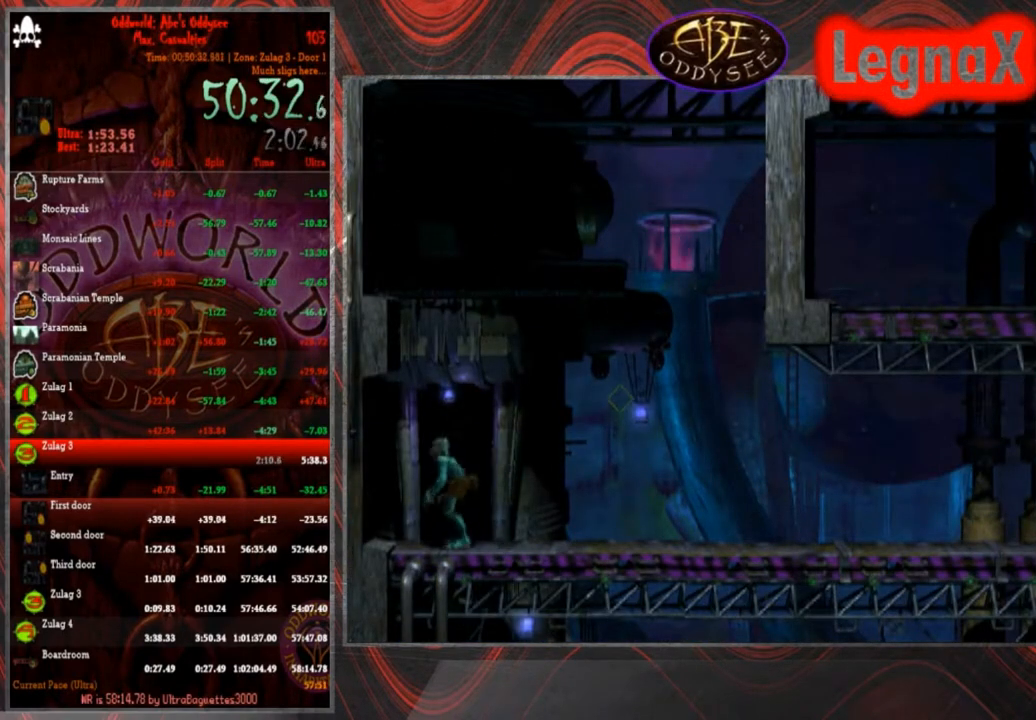
Gameplay with a controller (PlayStation layout); each line is a JSON object with the inputs held at the frame after it. "events" lists button and stick changes between this image and that frame as [ms after this image, input, new state], when the widget could be followed in between. Not read: L3 R3 right_stick.
{"buttons": ["CROSS"], "left_stick": "center", "events": [[167, "CROSS", "down"], [200, "left_stick", "center"]]}
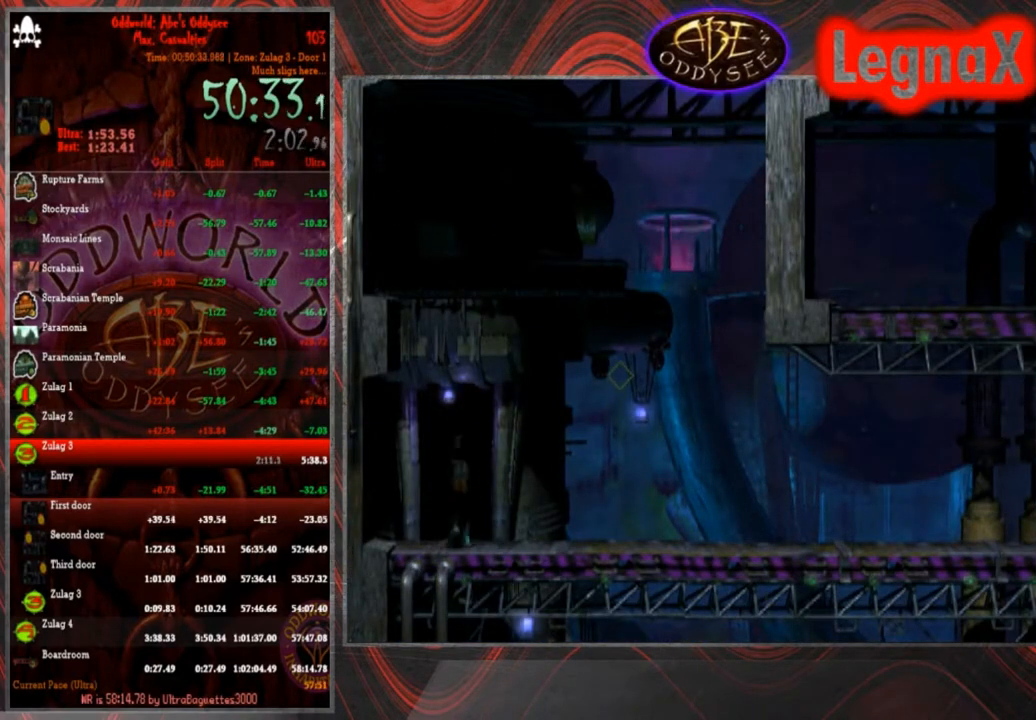
{"buttons": ["CROSS"], "left_stick": "center", "events": []}
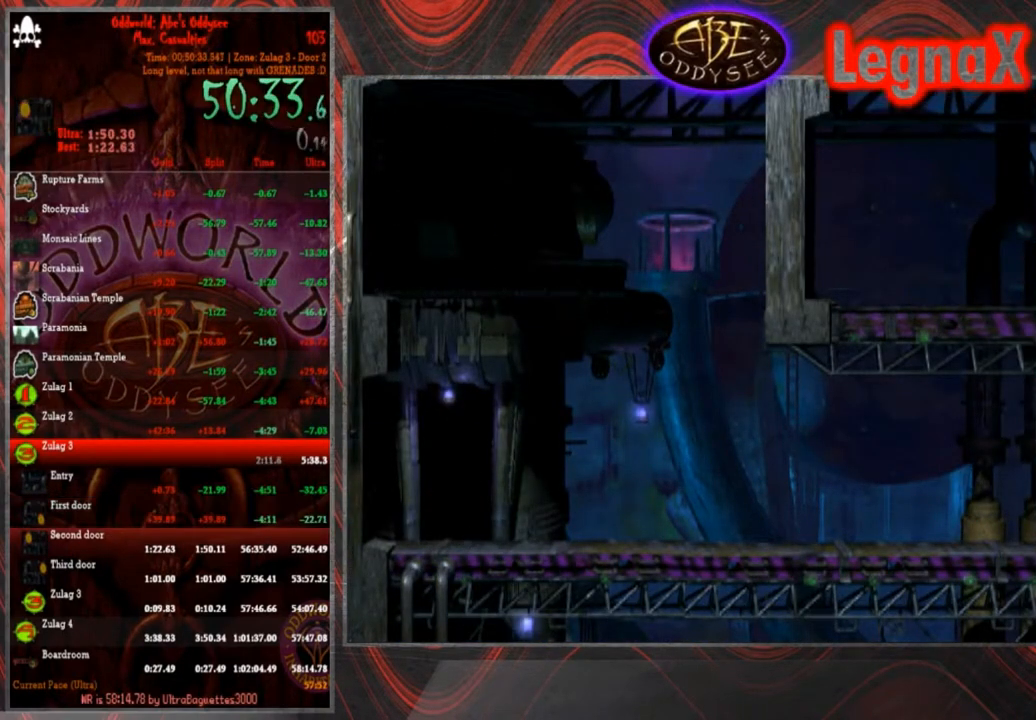
{"buttons": ["CROSS"], "left_stick": "center", "events": []}
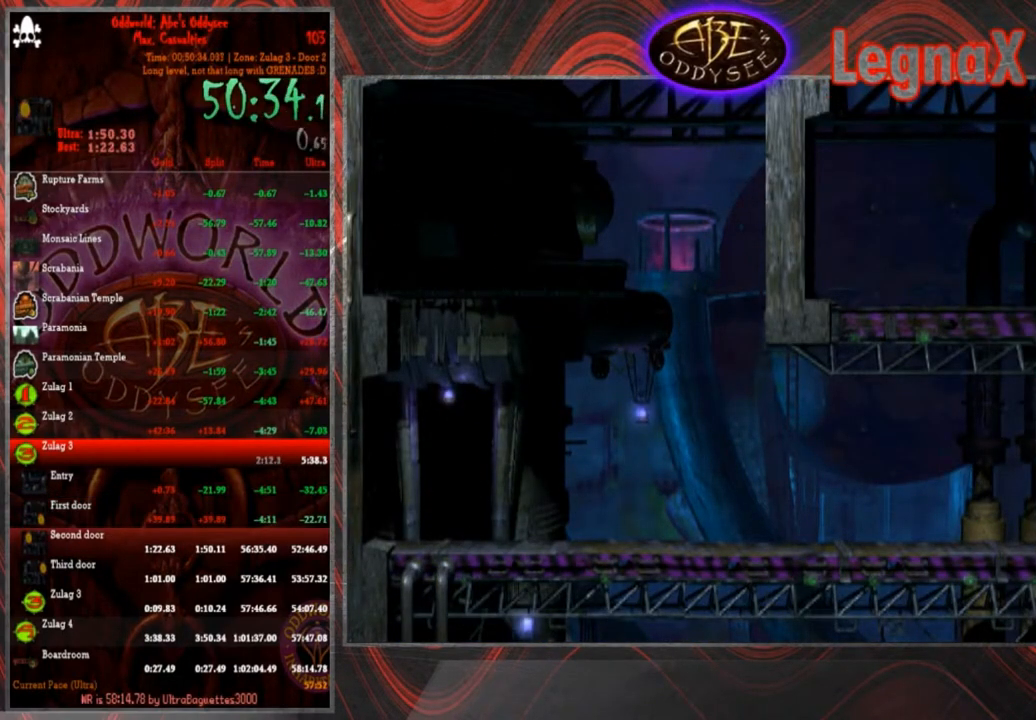
{"buttons": ["CROSS"], "left_stick": "center", "events": []}
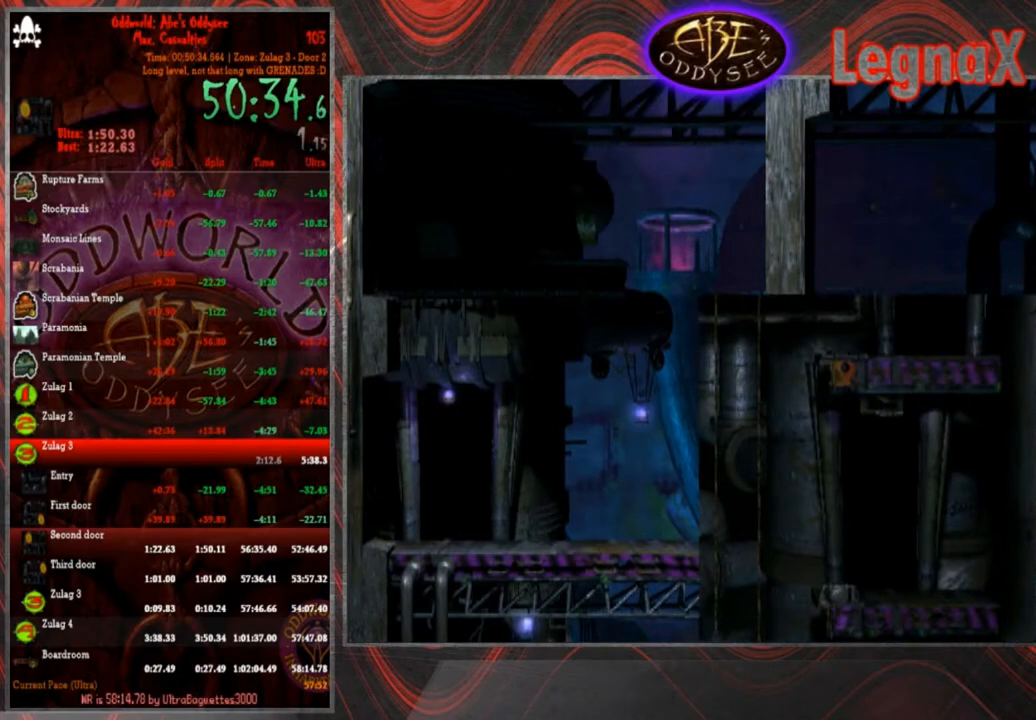
{"buttons": [], "left_stick": "center", "events": [[434, "CROSS", "up"]]}
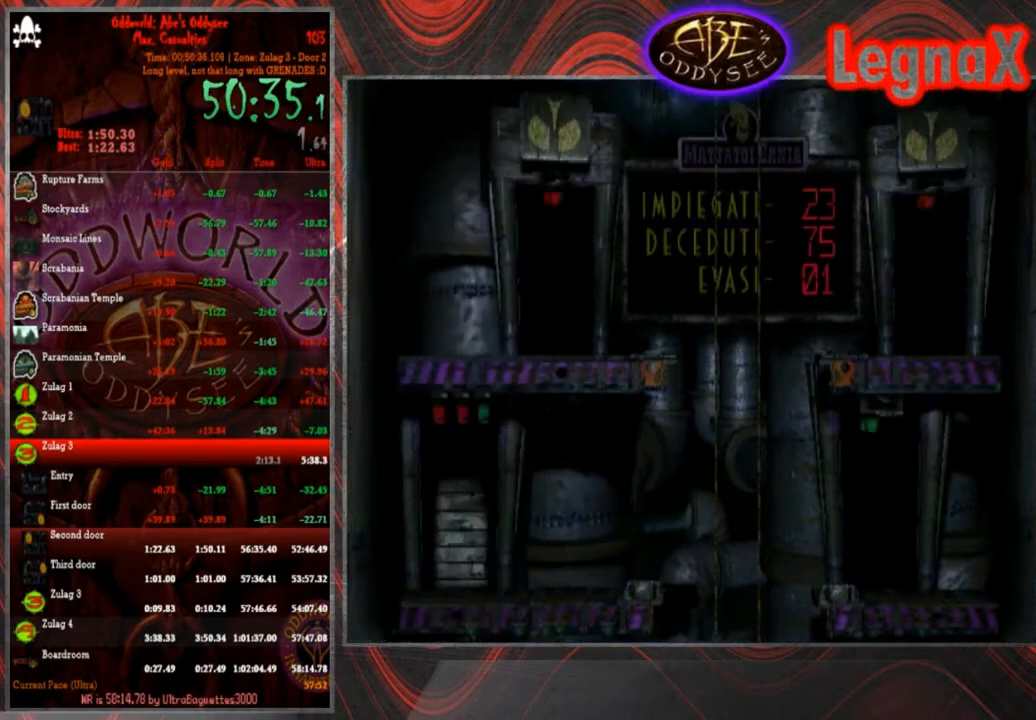
{"buttons": ["R1"], "left_stick": "center", "events": [[233, "R1", "down"]]}
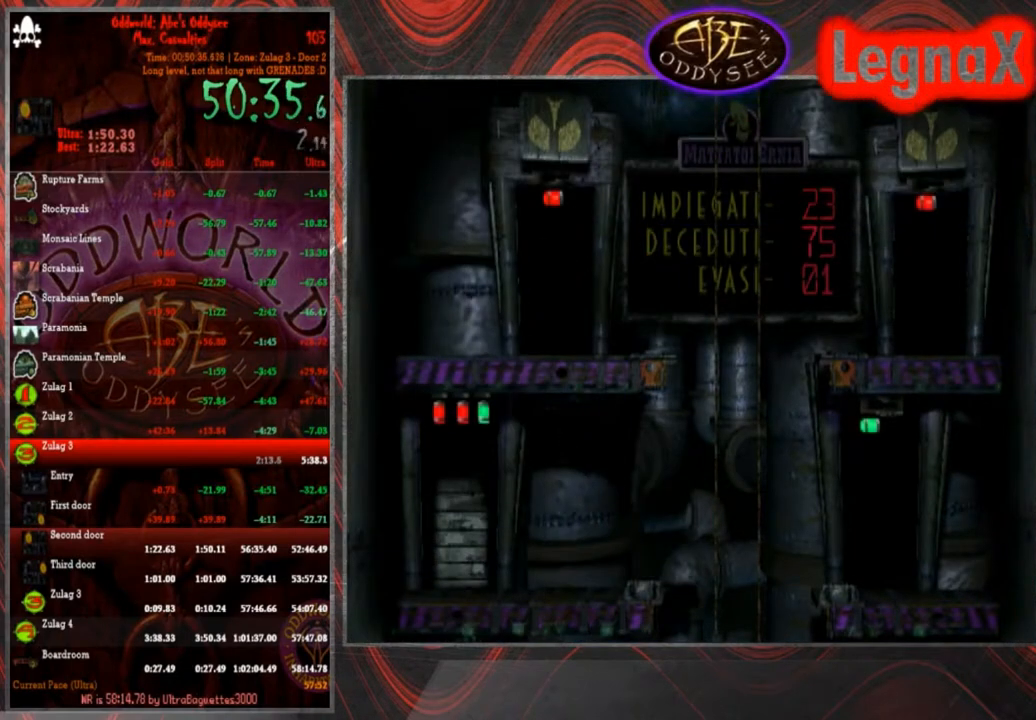
{"buttons": ["R1"], "left_stick": "center", "events": []}
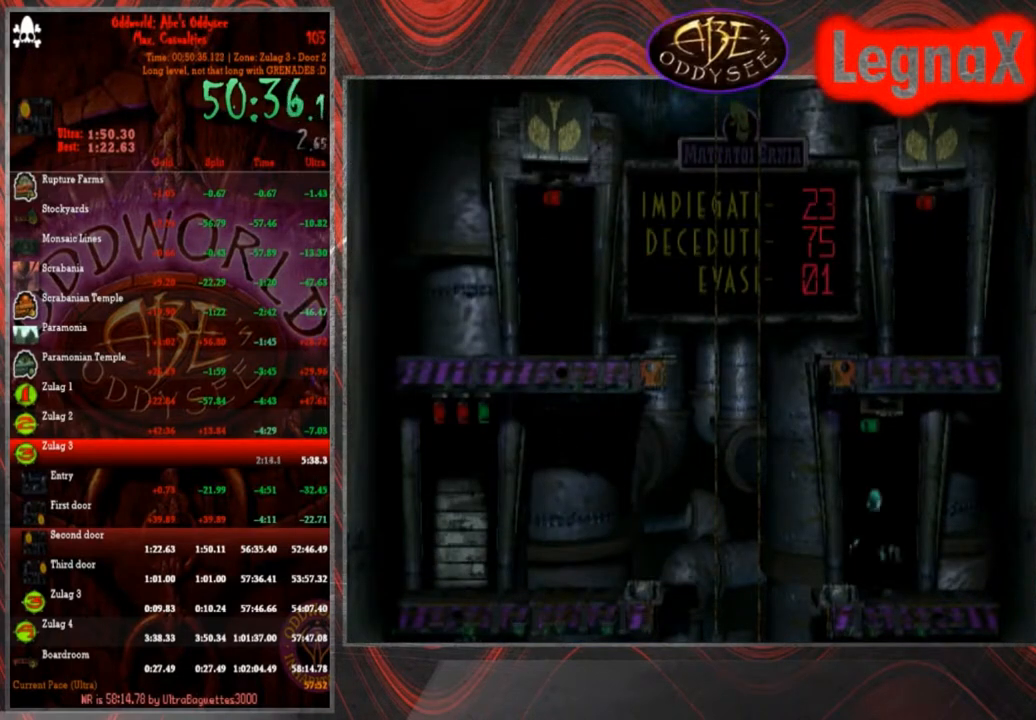
{"buttons": ["R1"], "left_stick": "center", "events": []}
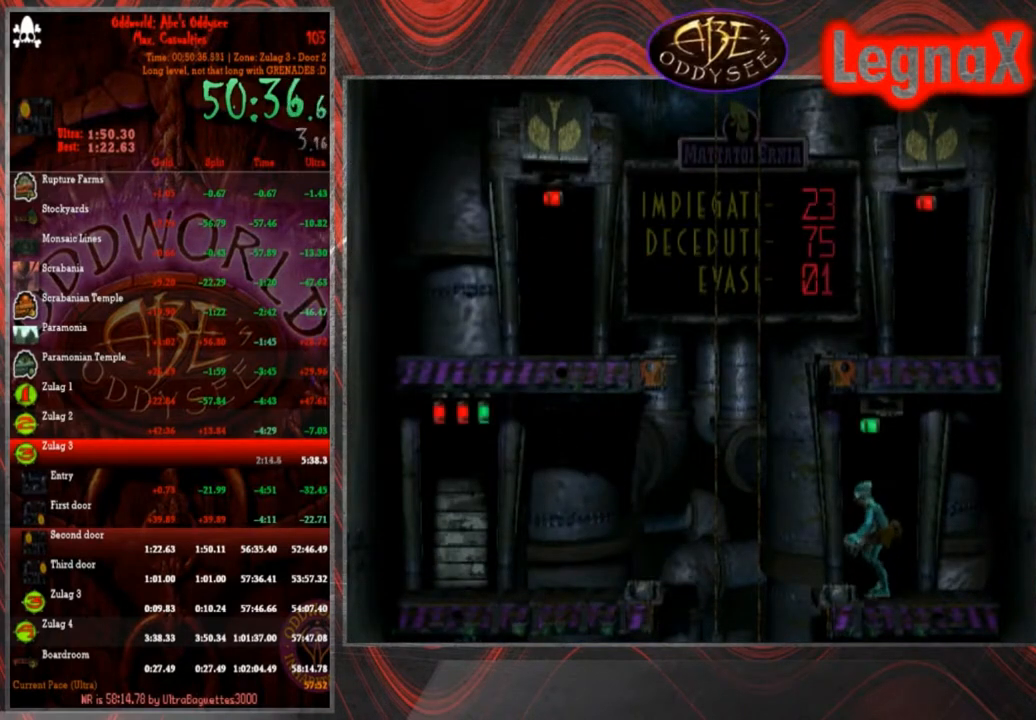
{"buttons": ["TRIANGLE", "R1"], "left_stick": "up-left", "events": [[200, "left_stick", "left"], [300, "TRIANGLE", "down"], [367, "left_stick", "up-left"]]}
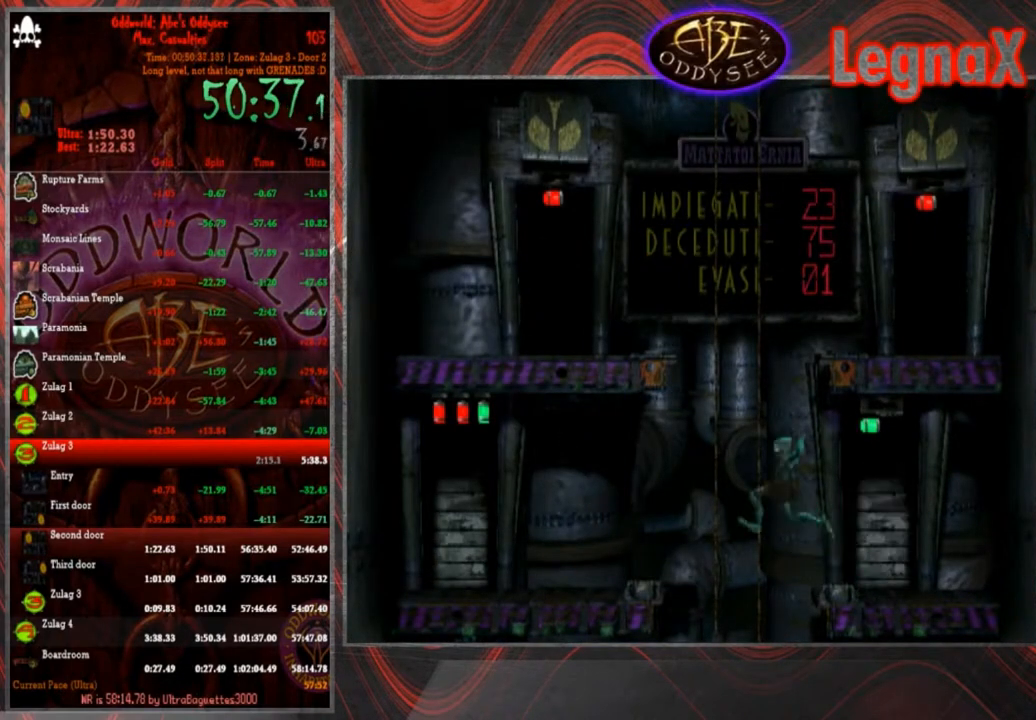
{"buttons": [], "left_stick": "up", "events": [[133, "TRIANGLE", "up"], [133, "left_stick", "up"], [166, "R1", "up"]]}
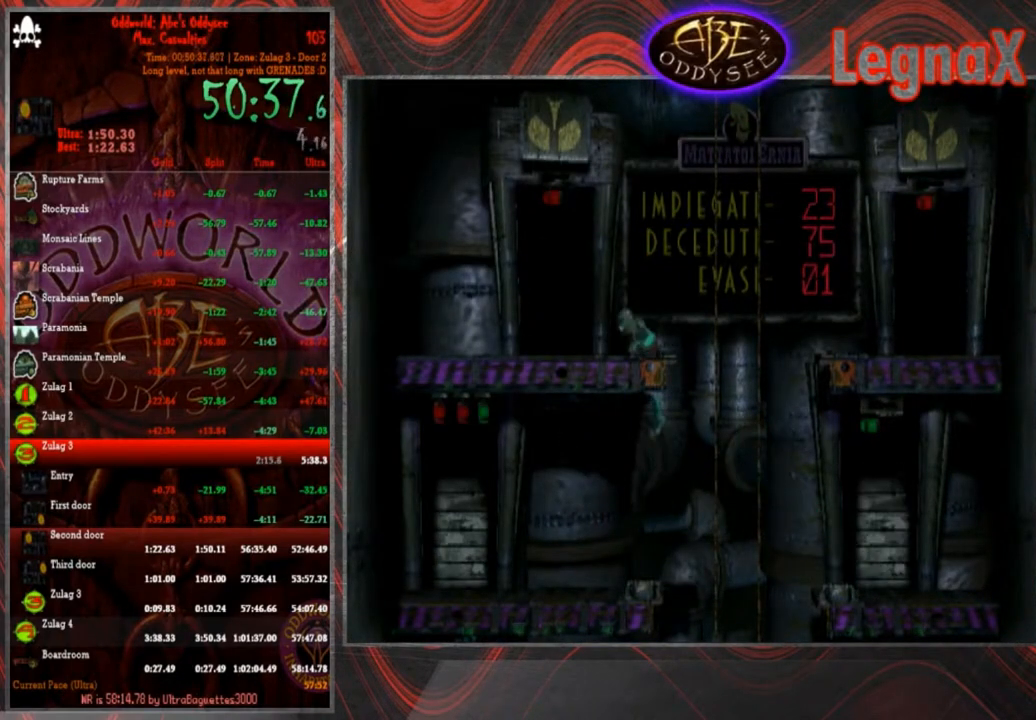
{"buttons": [], "left_stick": "left", "events": [[67, "left_stick", "center"], [200, "left_stick", "left"]]}
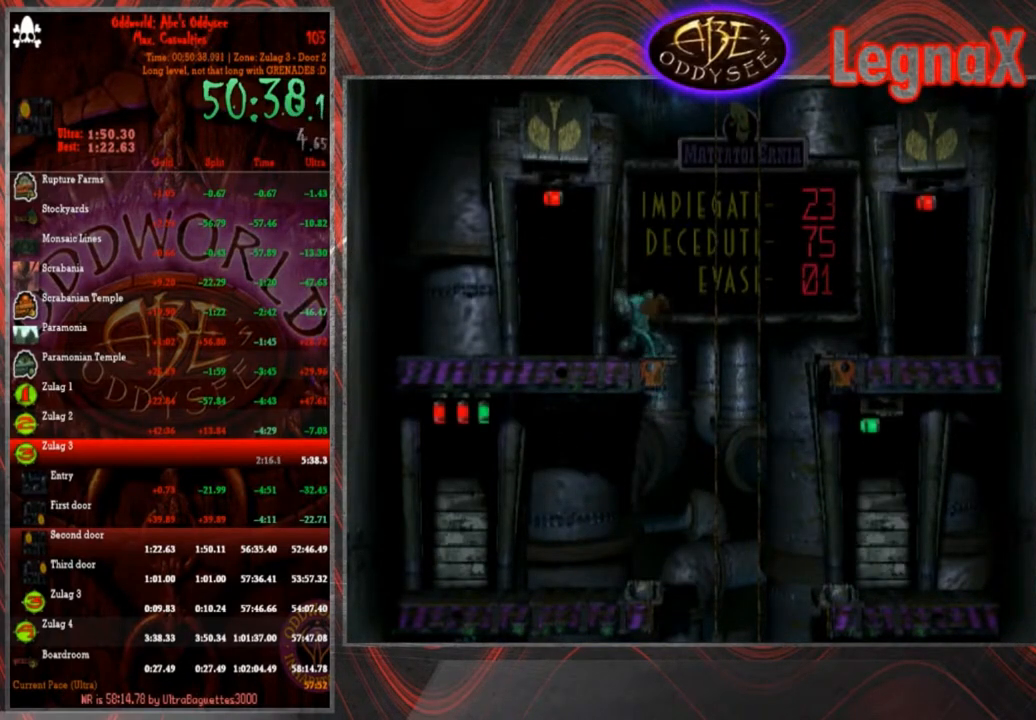
{"buttons": [], "left_stick": "up", "events": [[467, "left_stick", "up"]]}
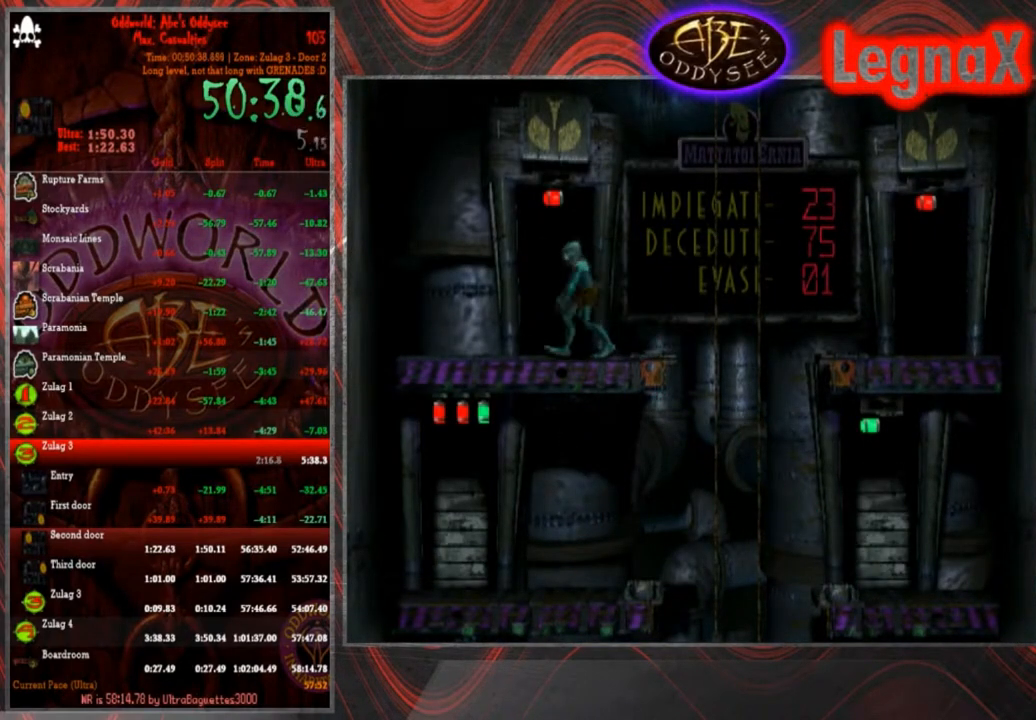
{"buttons": [], "left_stick": "center", "events": [[501, "left_stick", "center"]]}
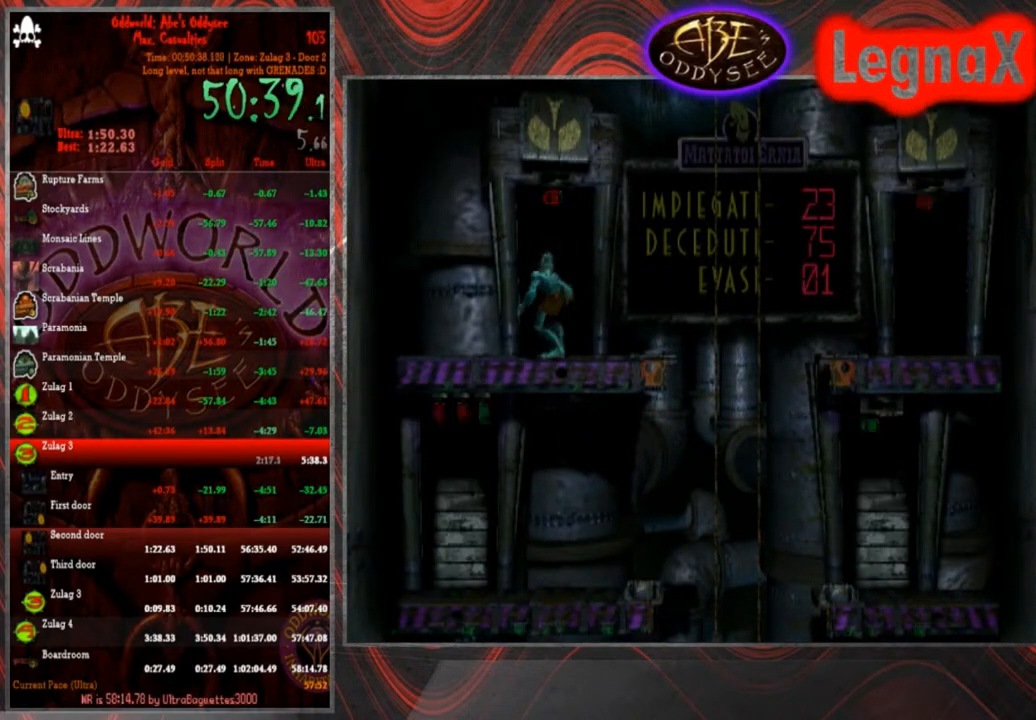
{"buttons": [], "left_stick": "center", "events": []}
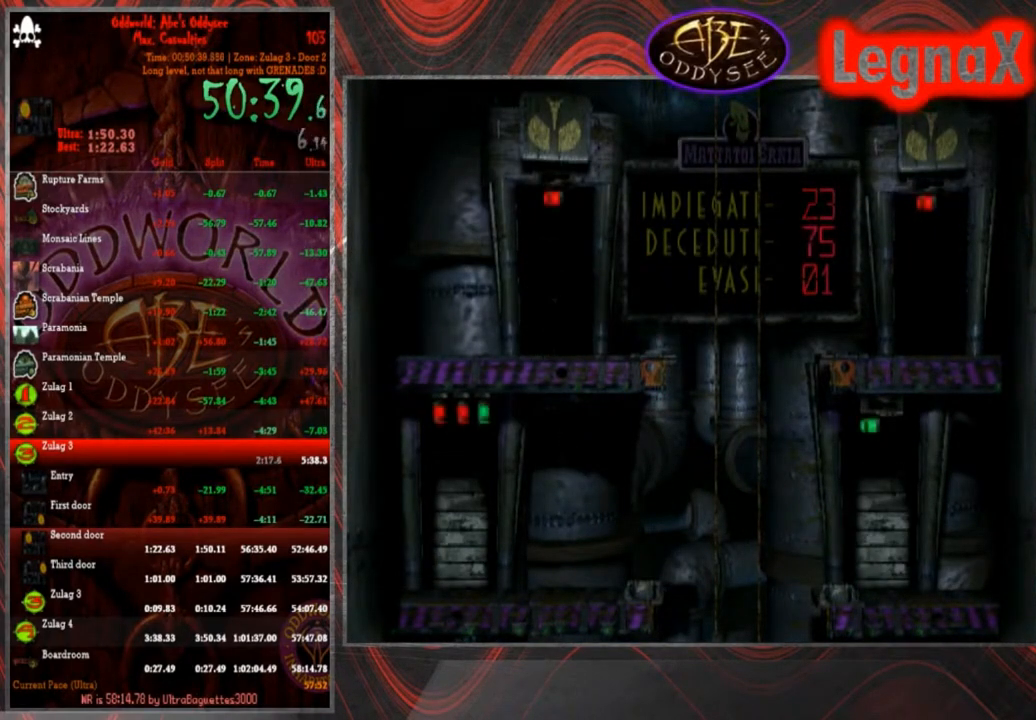
{"buttons": [], "left_stick": "center", "events": []}
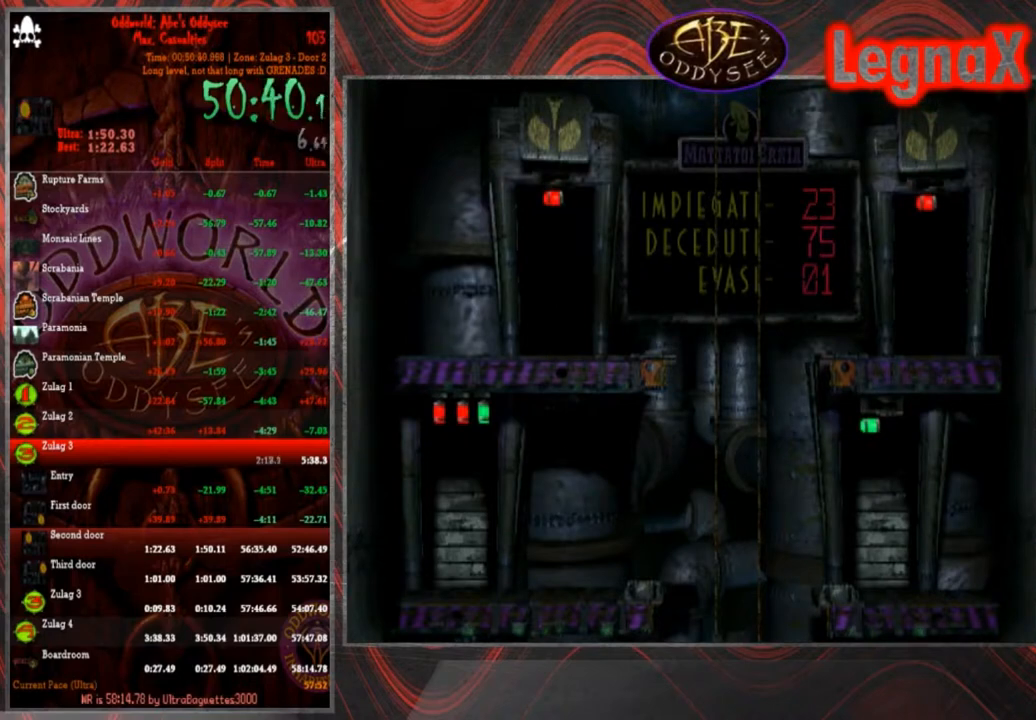
{"buttons": ["CROSS"], "left_stick": "center", "events": [[300, "CROSS", "down"]]}
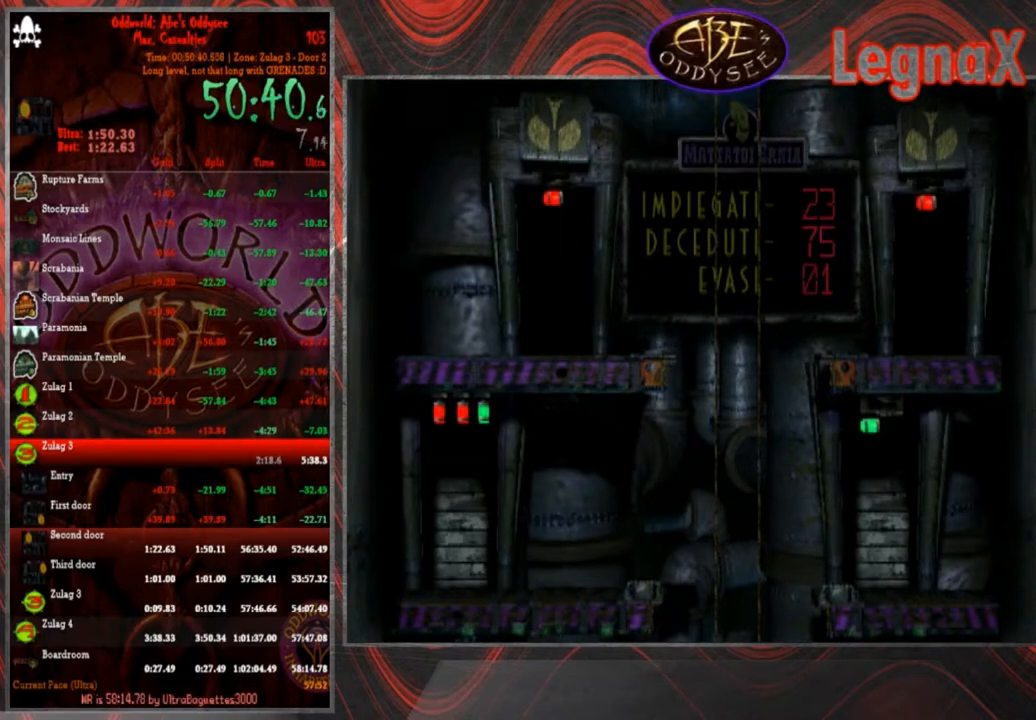
{"buttons": ["CROSS"], "left_stick": "center", "events": []}
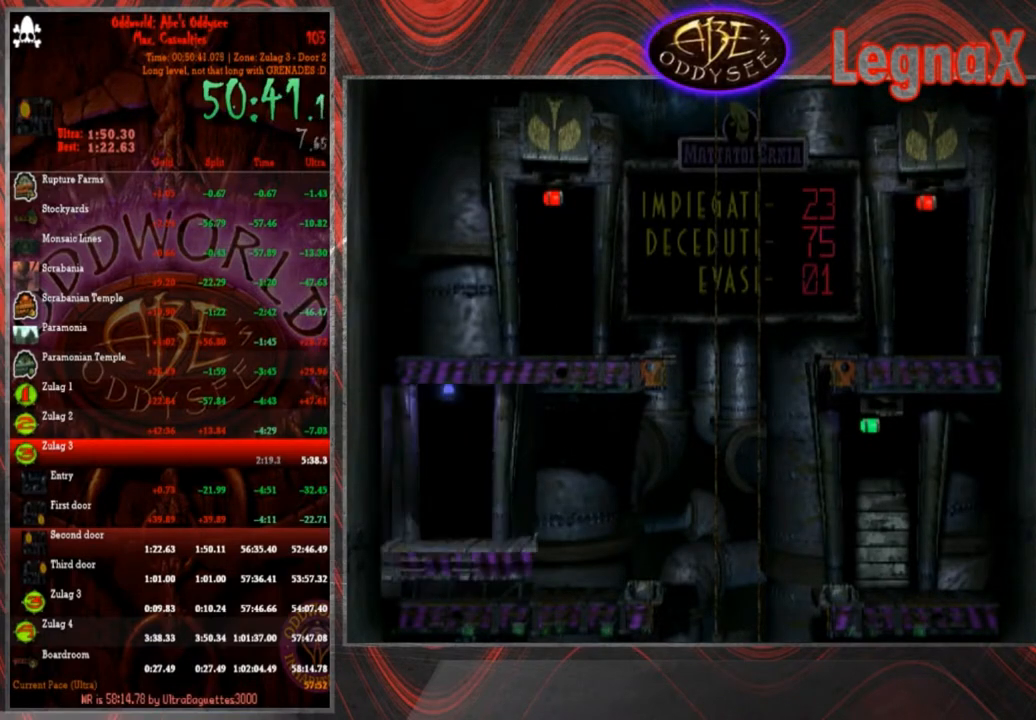
{"buttons": ["CROSS"], "left_stick": "center", "events": []}
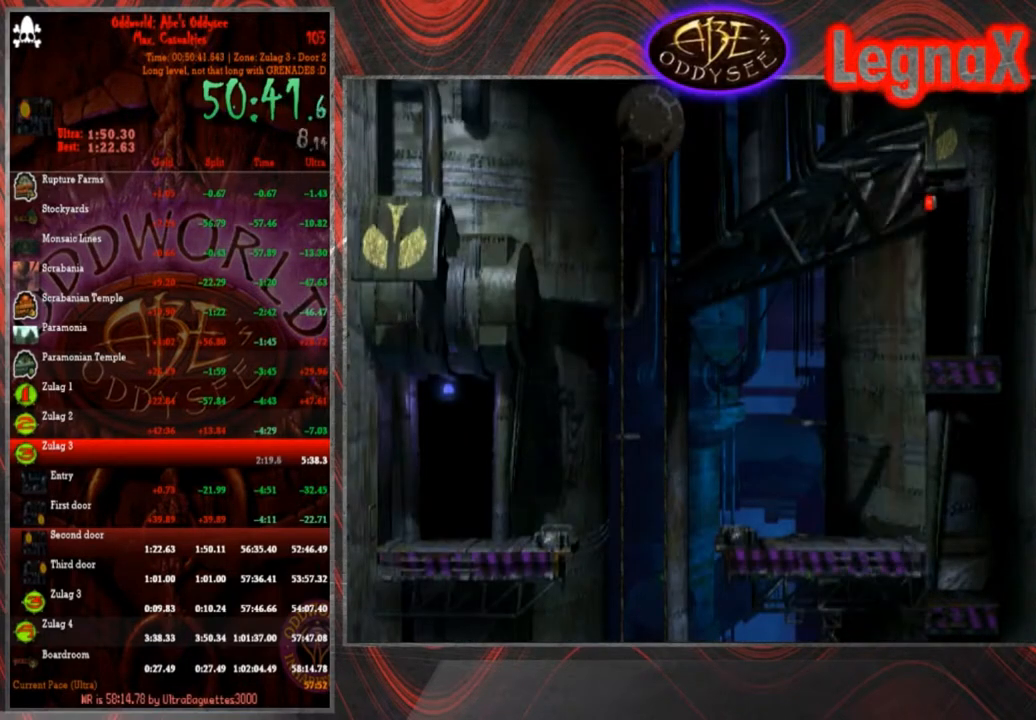
{"buttons": [], "left_stick": "center", "events": [[434, "CROSS", "up"]]}
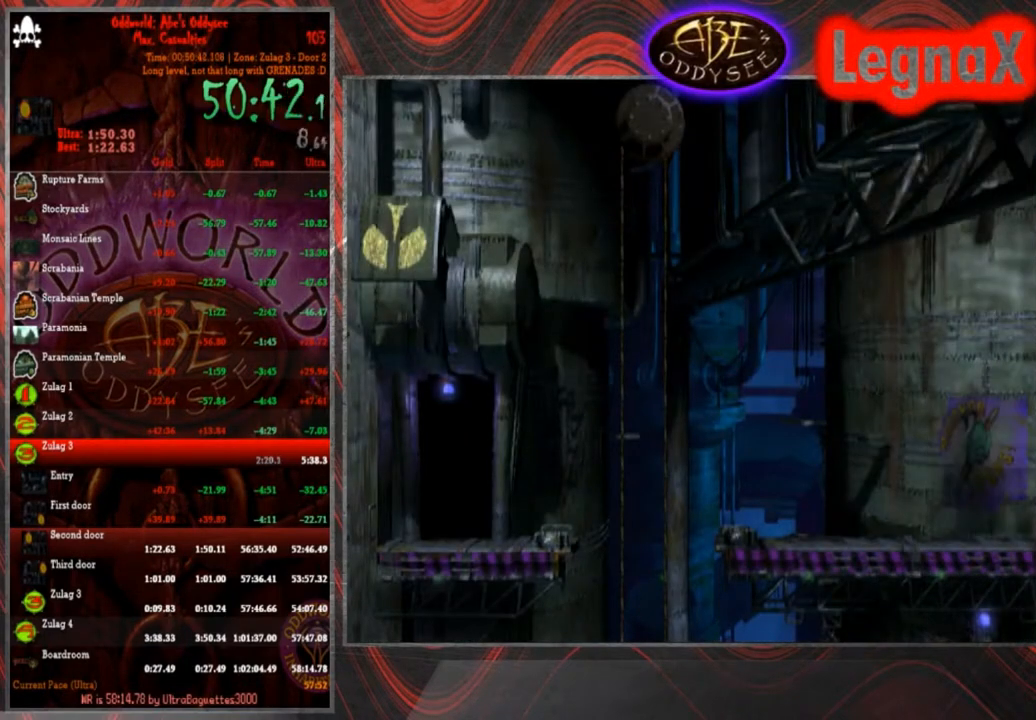
{"buttons": [], "left_stick": "center", "events": []}
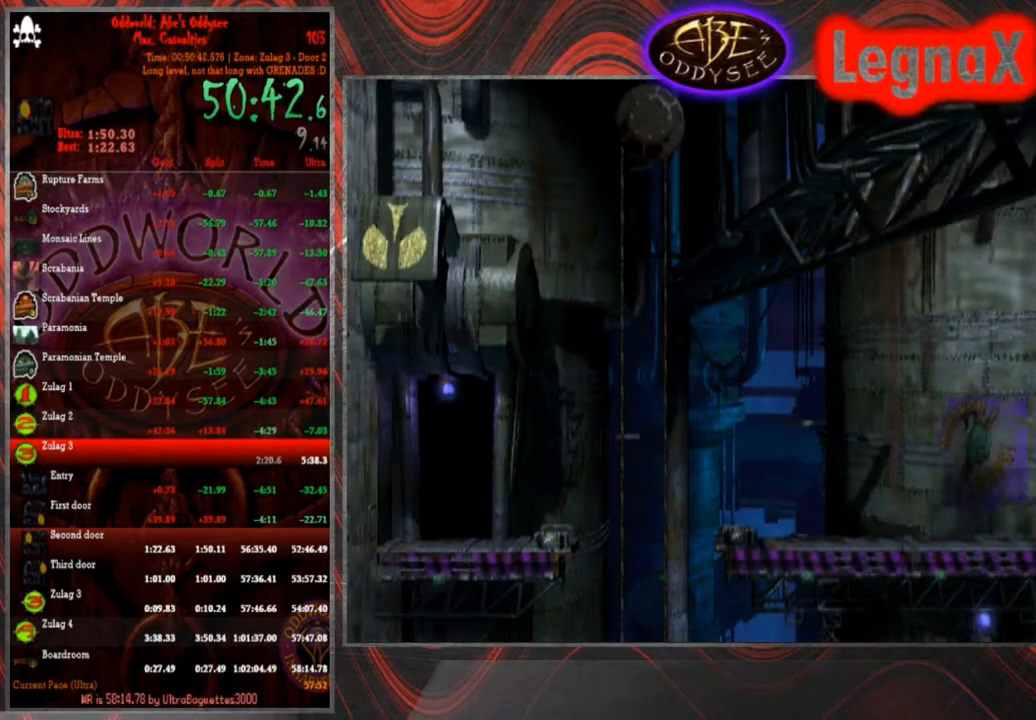
{"buttons": ["R1"], "left_stick": "center", "events": [[234, "R1", "down"]]}
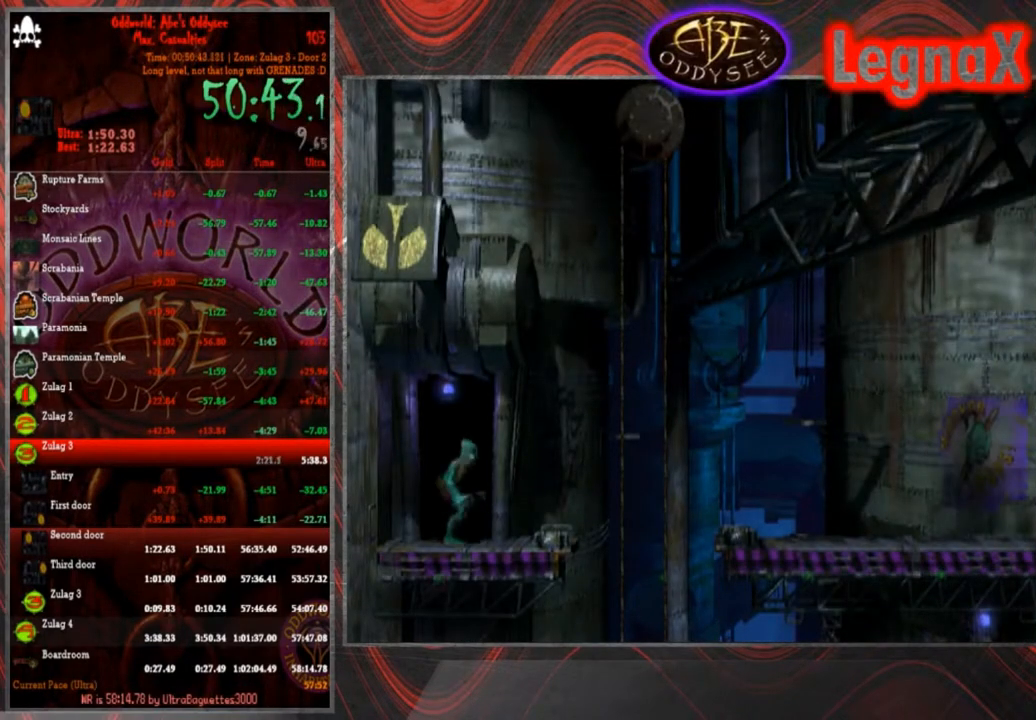
{"buttons": ["R1"], "left_stick": "right", "events": [[433, "left_stick", "right"]]}
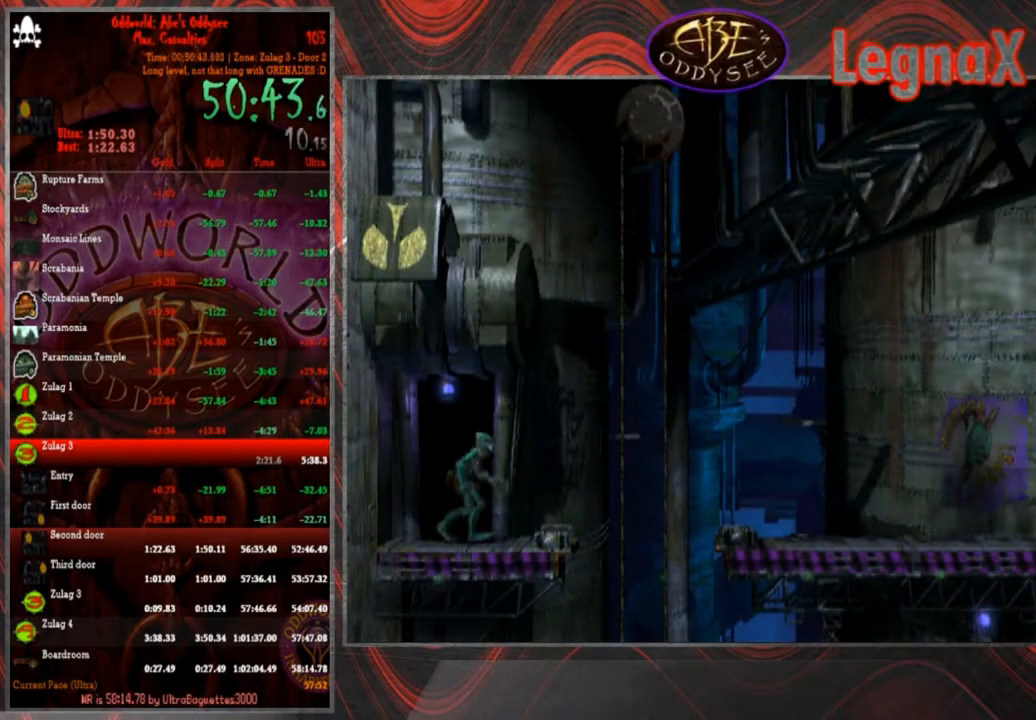
{"buttons": [], "left_stick": "right", "events": [[100, "TRIANGLE", "down"], [234, "R1", "up"], [234, "TRIANGLE", "up"]]}
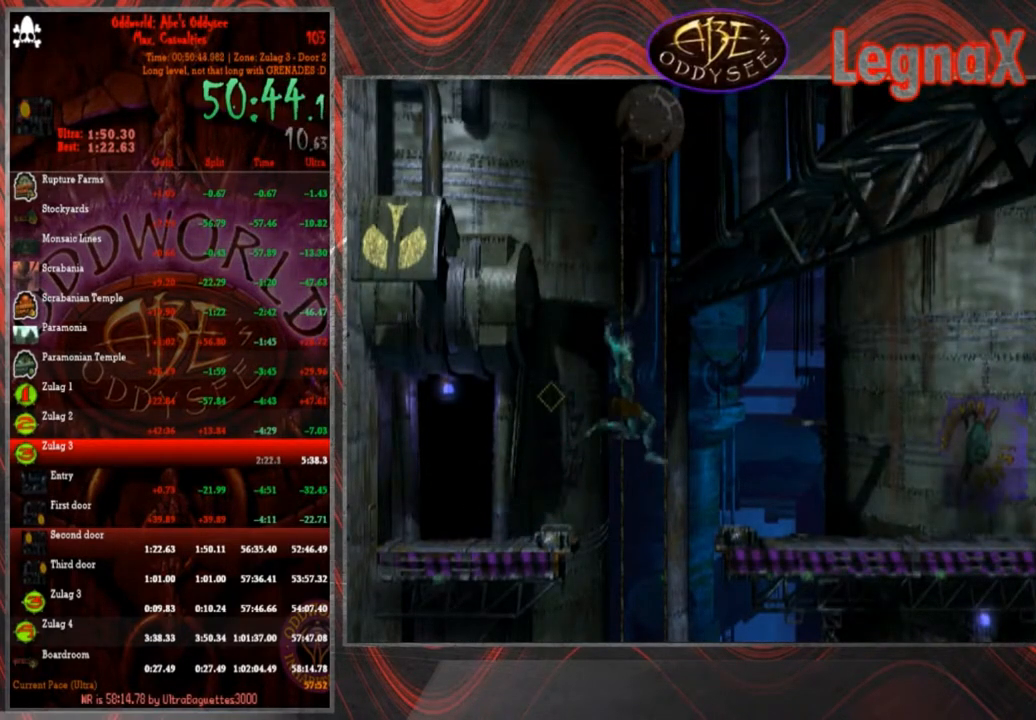
{"buttons": [], "left_stick": "center", "events": [[434, "left_stick", "center"]]}
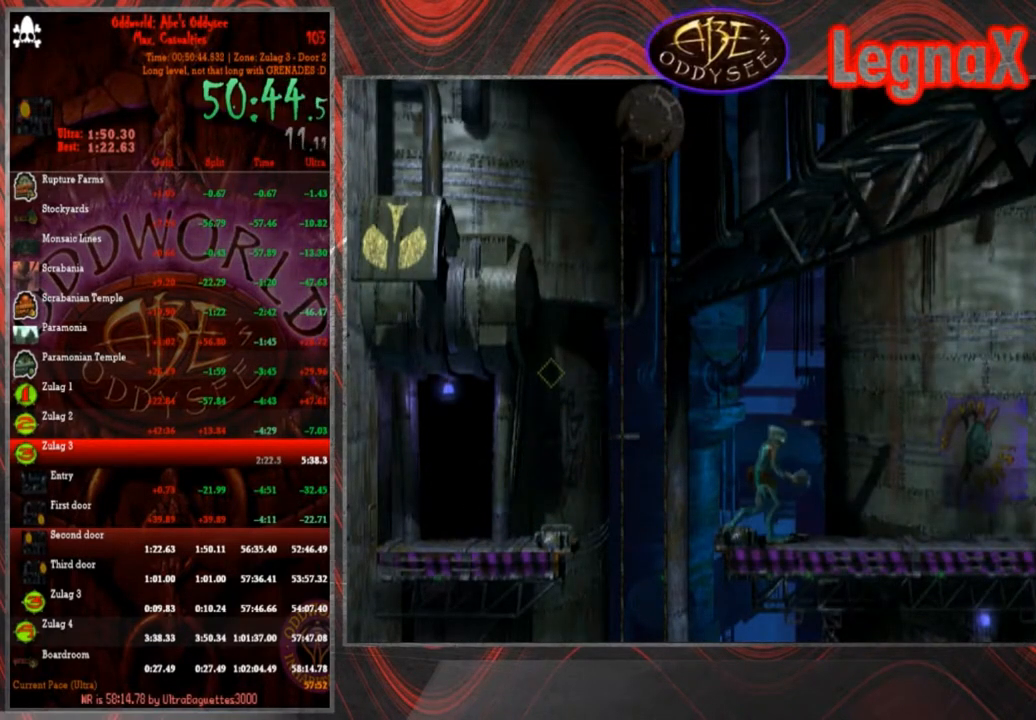
{"buttons": ["CIRCLE"], "left_stick": "right", "events": [[233, "CIRCLE", "down"], [400, "left_stick", "right"]]}
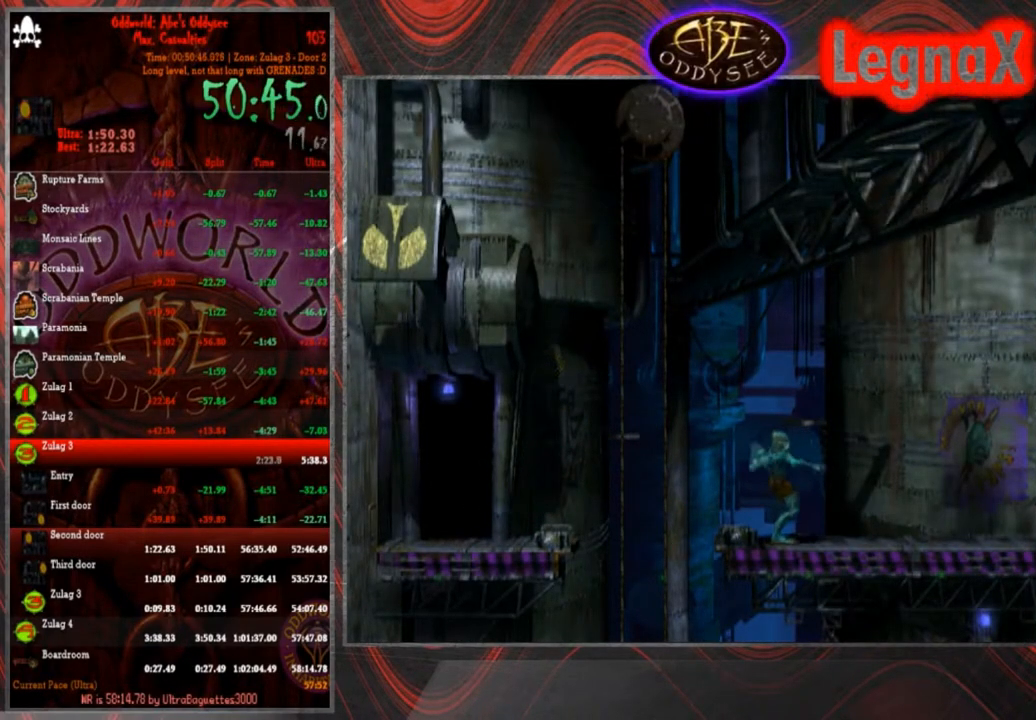
{"buttons": ["CROSS", "R1"], "left_stick": "right", "events": [[134, "CIRCLE", "up"], [167, "left_stick", "center"], [267, "R1", "down"], [267, "left_stick", "right"], [467, "CROSS", "down"]]}
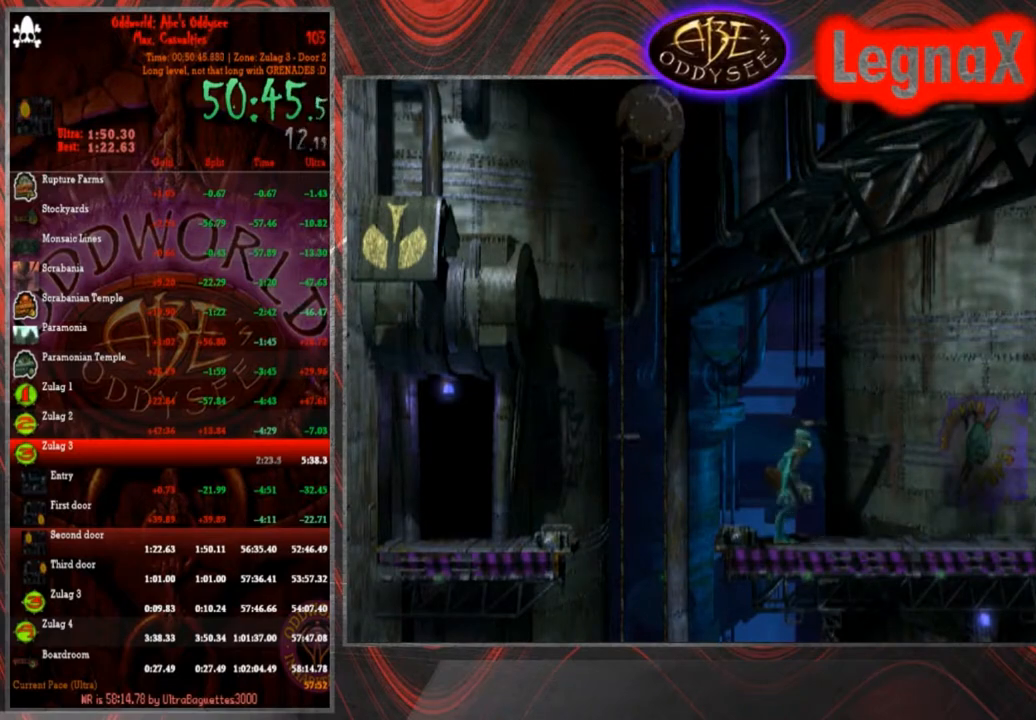
{"buttons": ["CROSS", "R1"], "left_stick": "right", "events": []}